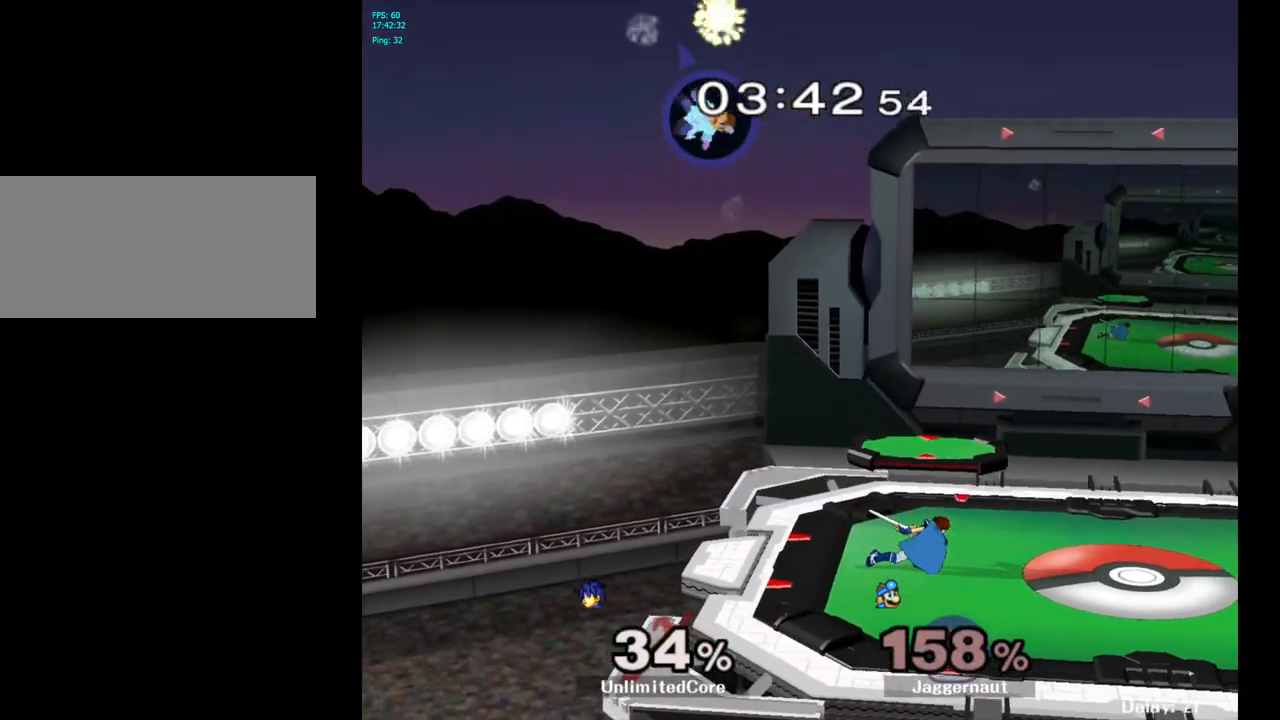
Gameplay with a controller (Nintendo layout); each line is a JSON object with the inputs held at the frame after it. "events" lists button and stick changes between this image and that frame as [ms after this image, input, new state], when the widget could be followed in between. Not read: L3 R3.
{"buttons": [], "left_stick": "left", "right_stick": "center", "events": []}
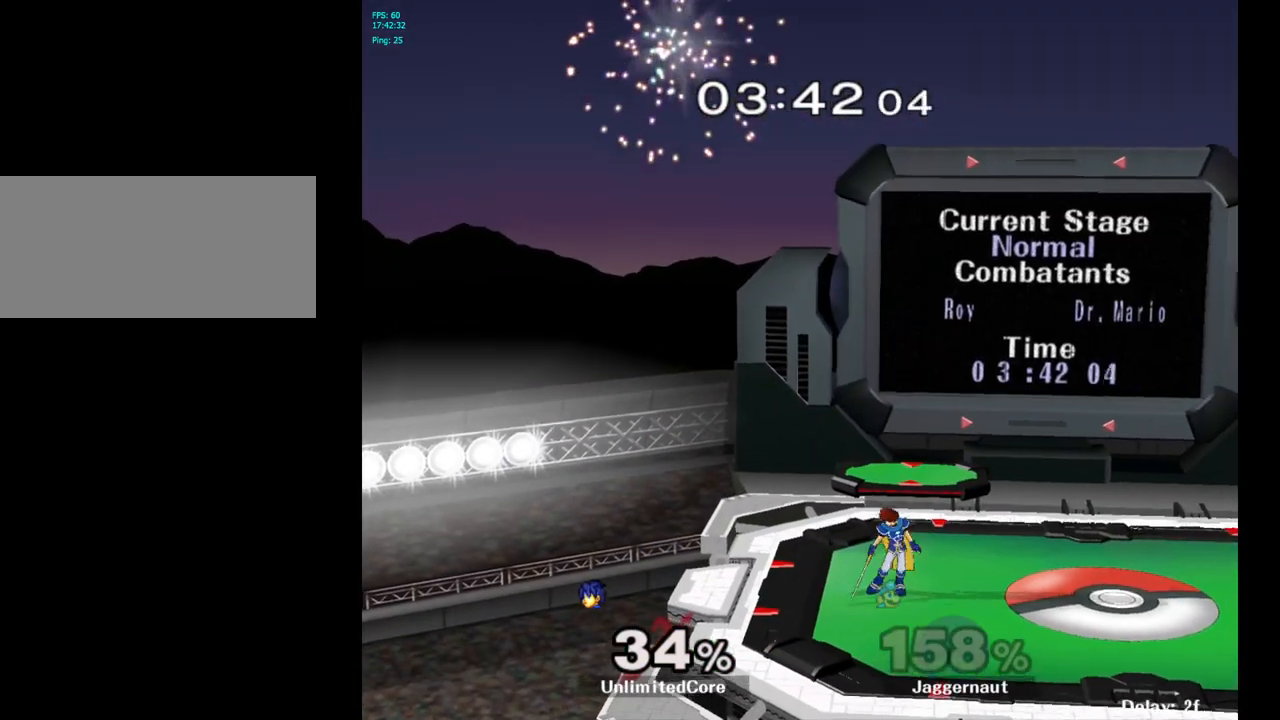
{"buttons": [], "left_stick": "center", "right_stick": "center", "events": [[33, "left_stick", "center"]]}
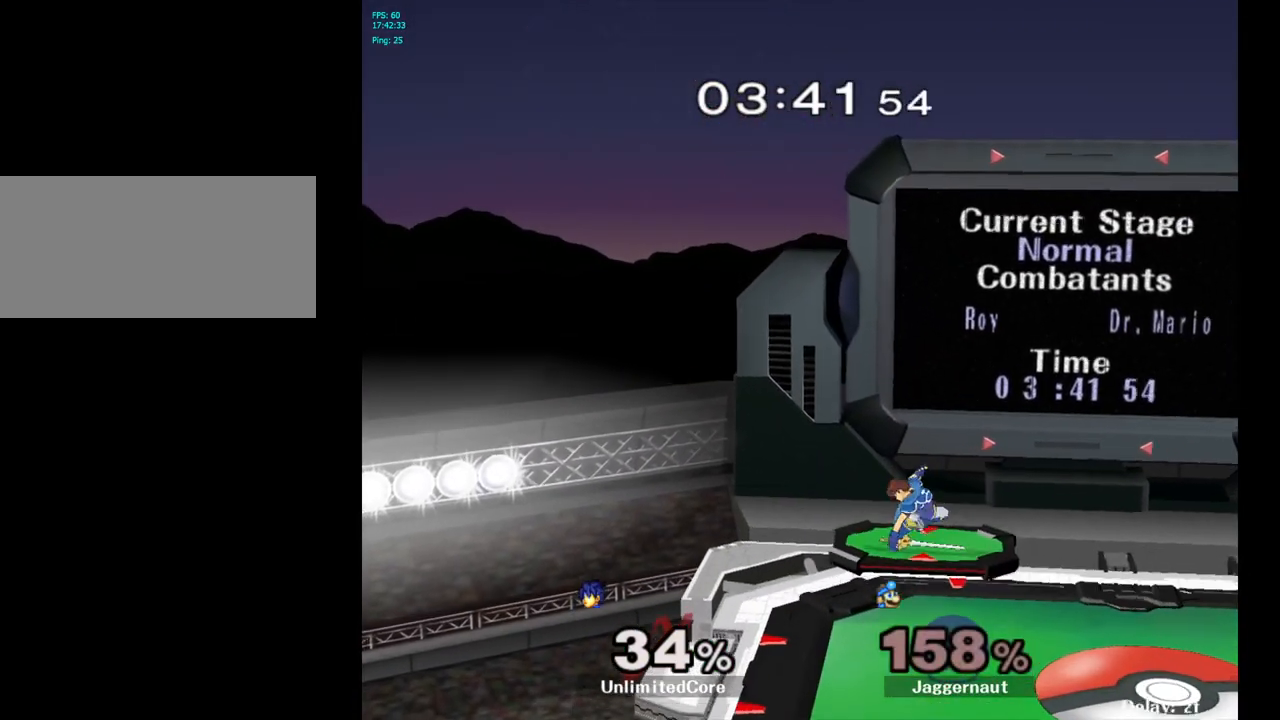
{"buttons": [], "left_stick": "center", "right_stick": "center", "events": []}
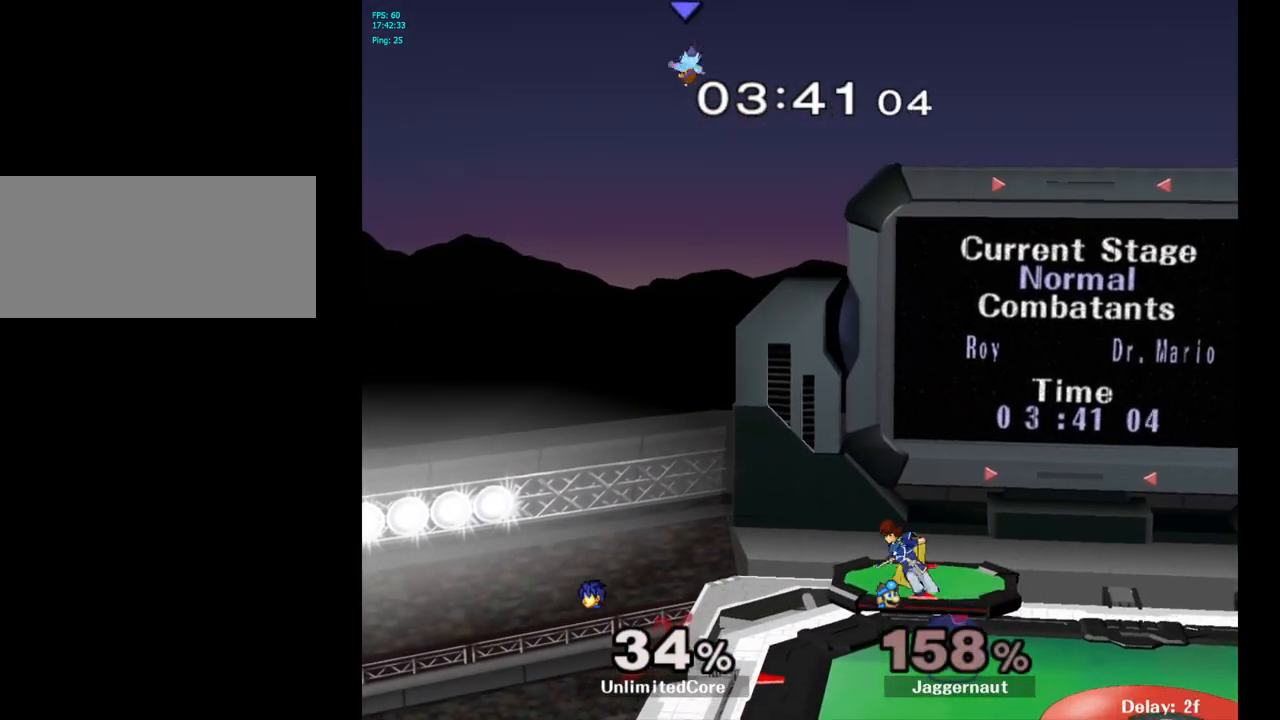
{"buttons": [], "left_stick": "center", "right_stick": "center", "events": []}
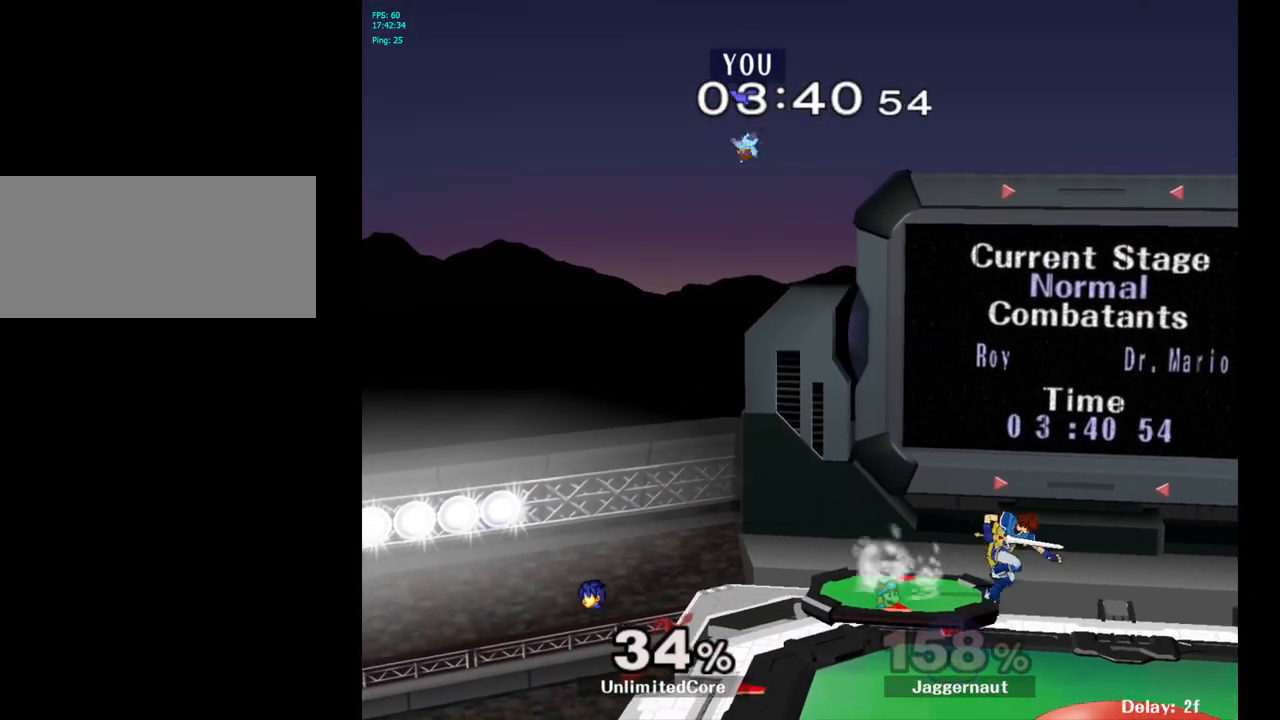
{"buttons": [], "left_stick": "center", "right_stick": "center", "events": []}
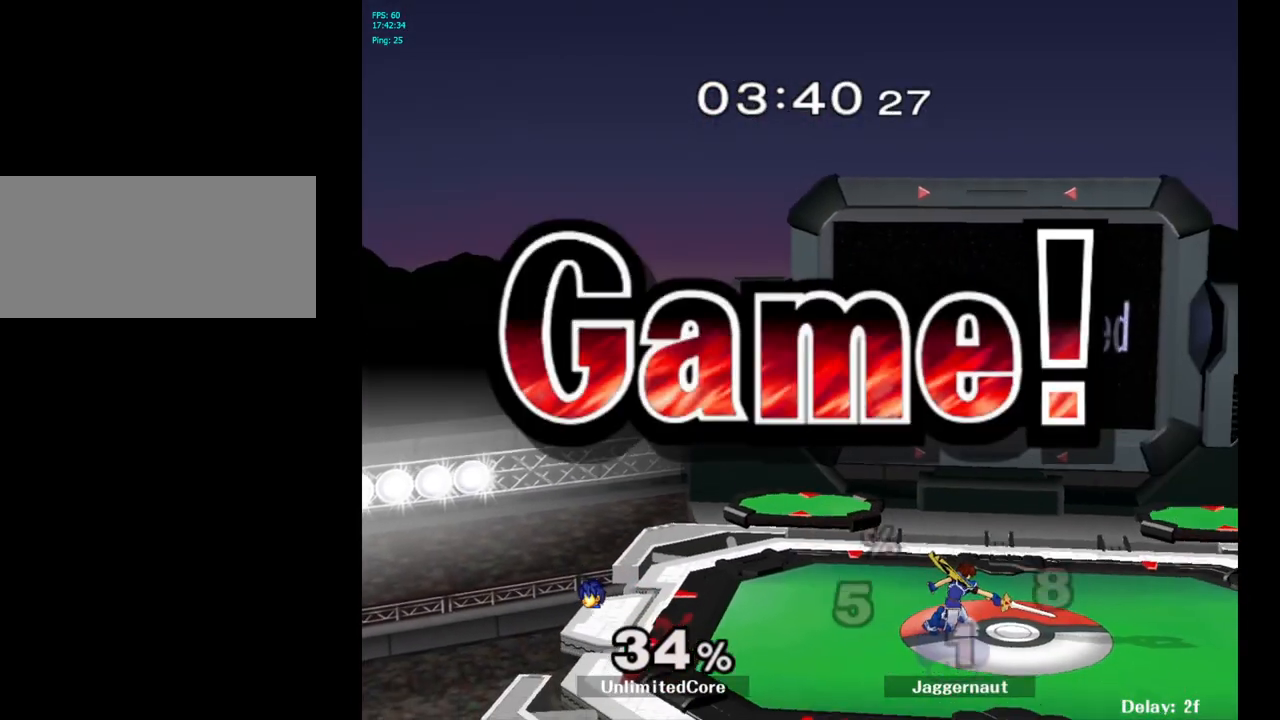
{"buttons": [], "left_stick": "center", "right_stick": "center", "events": []}
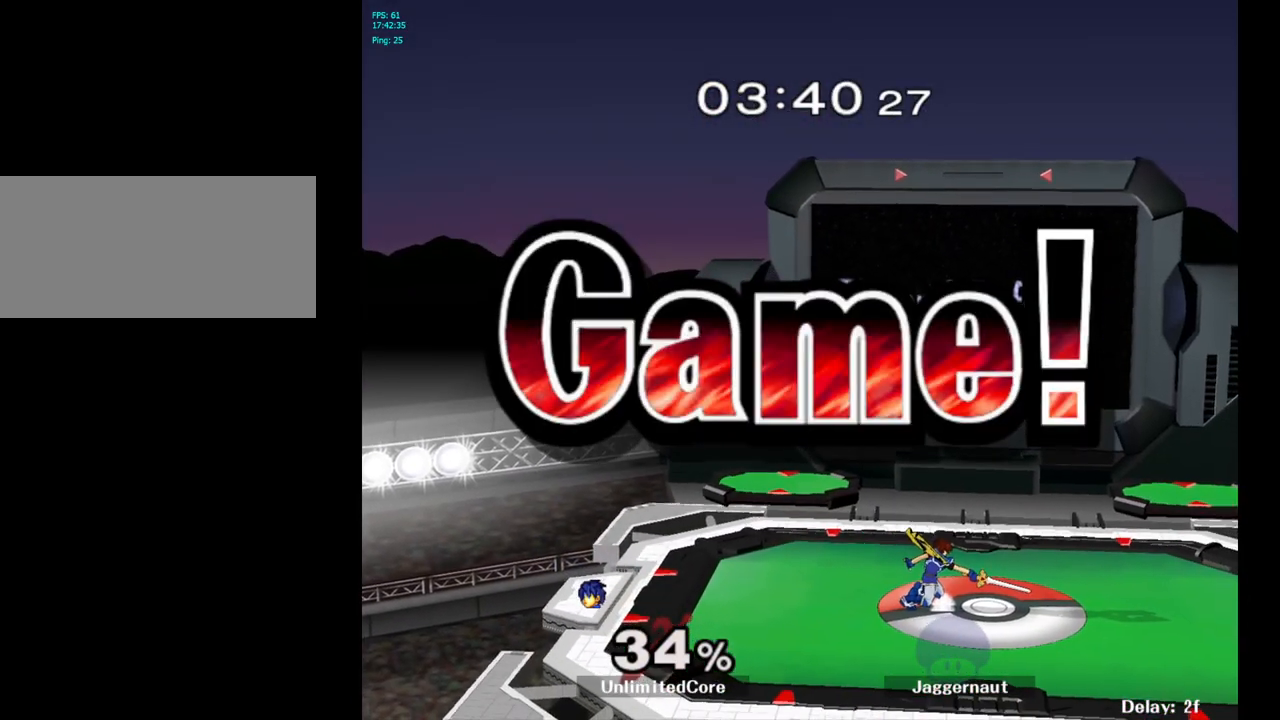
{"buttons": ["START"], "left_stick": "center", "right_stick": "center", "events": [[133, "START", "down"], [267, "START", "up"], [383, "START", "down"]]}
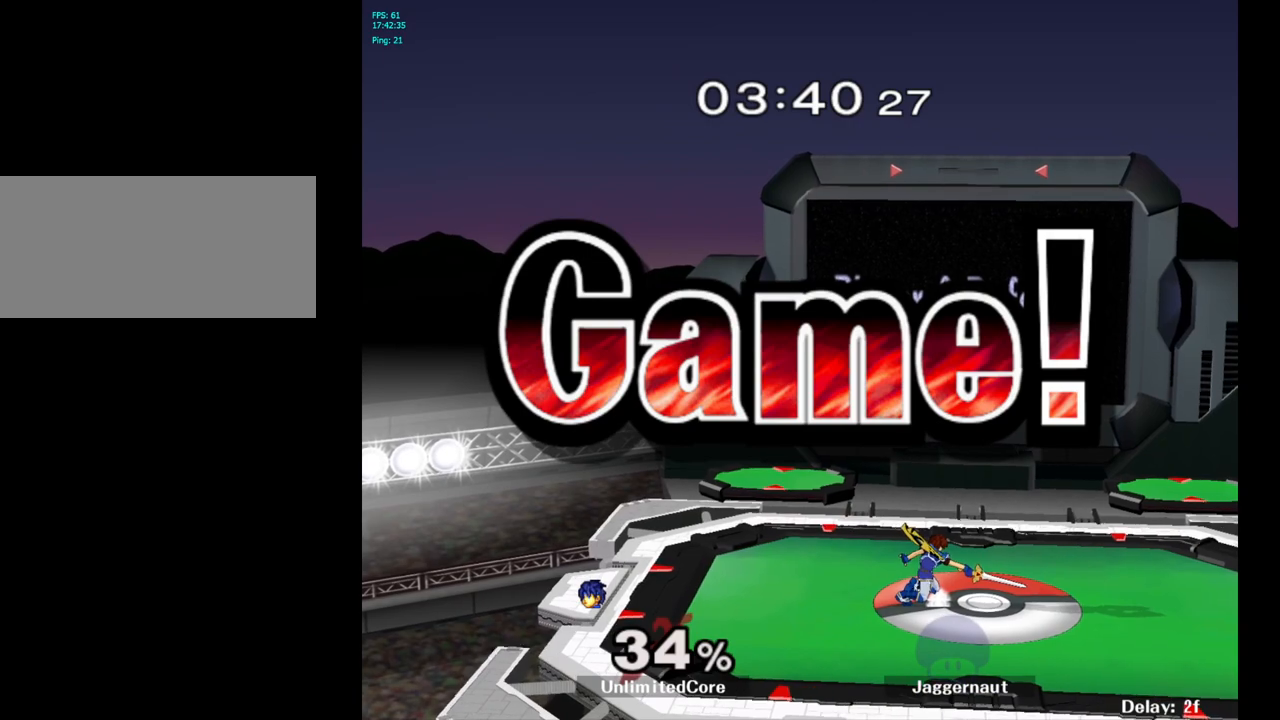
{"buttons": ["START"], "left_stick": "center", "right_stick": "center", "events": [[17, "START", "up"], [100, "START", "down"], [333, "START", "up"], [433, "START", "down"]]}
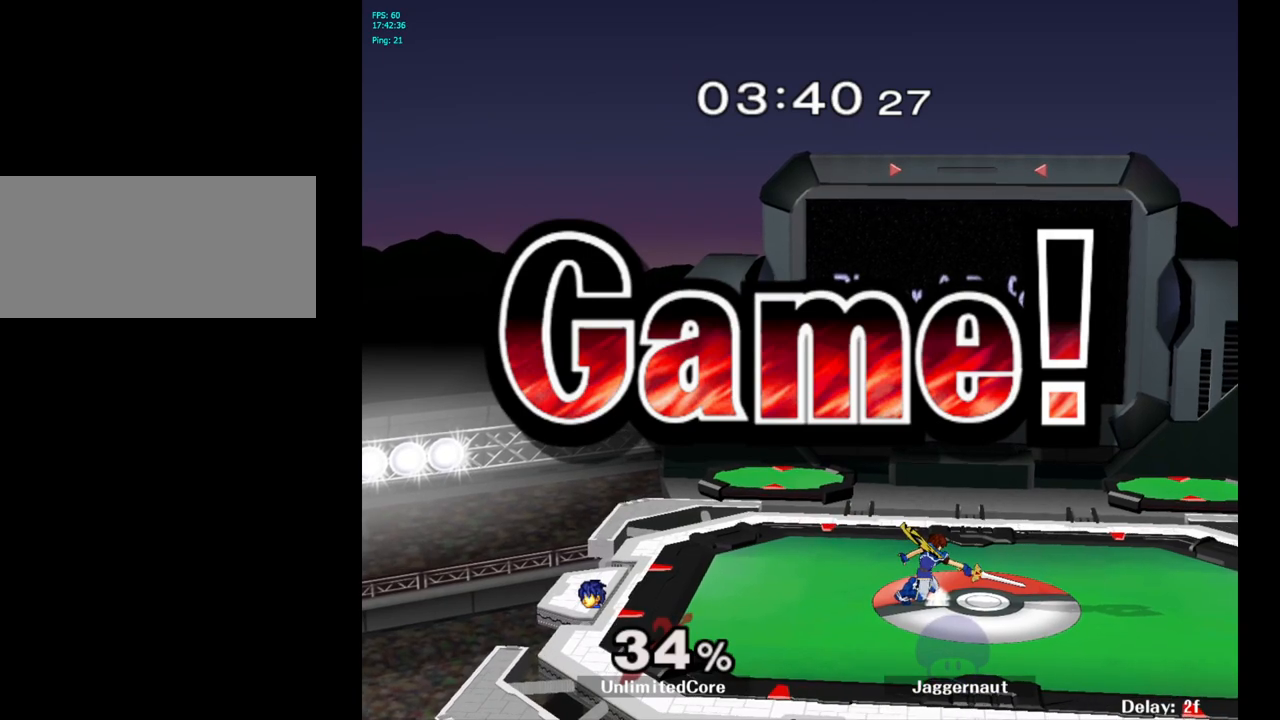
{"buttons": ["START"], "left_stick": "center", "right_stick": "center", "events": [[133, "START", "up"], [433, "START", "down"]]}
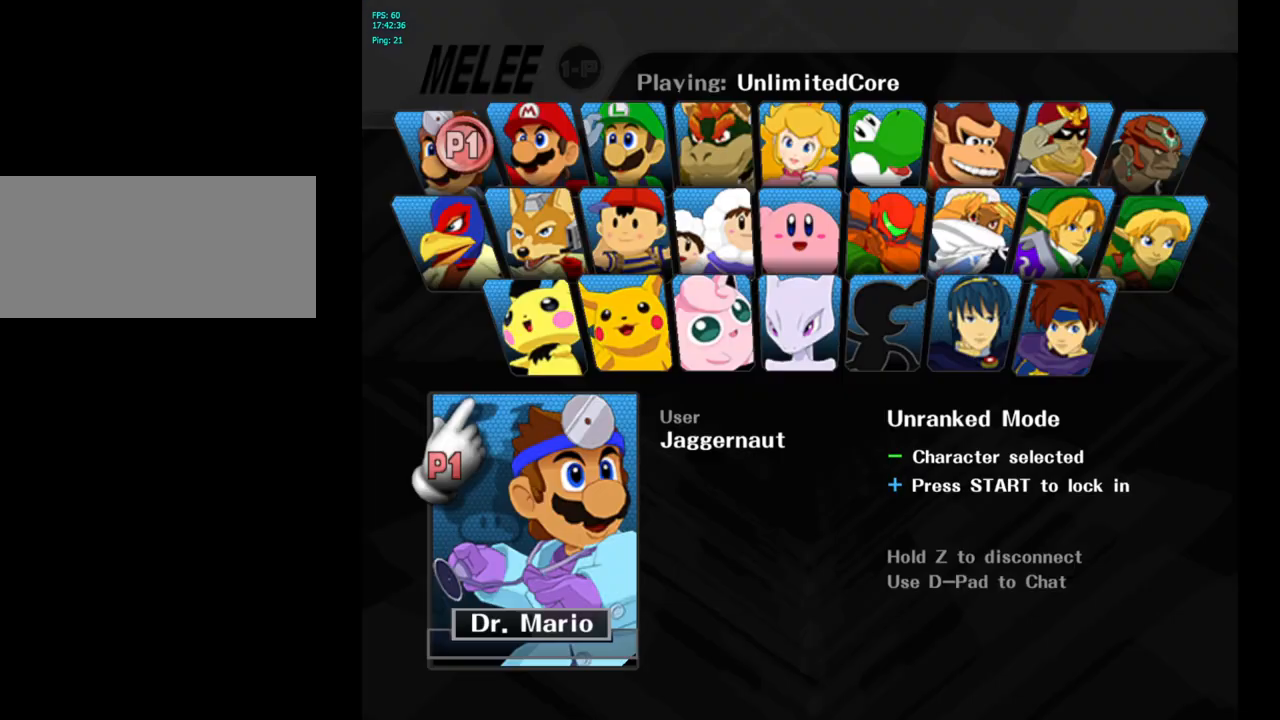
{"buttons": ["START"], "left_stick": "center", "right_stick": "center", "events": [[317, "START", "up"], [500, "START", "down"]]}
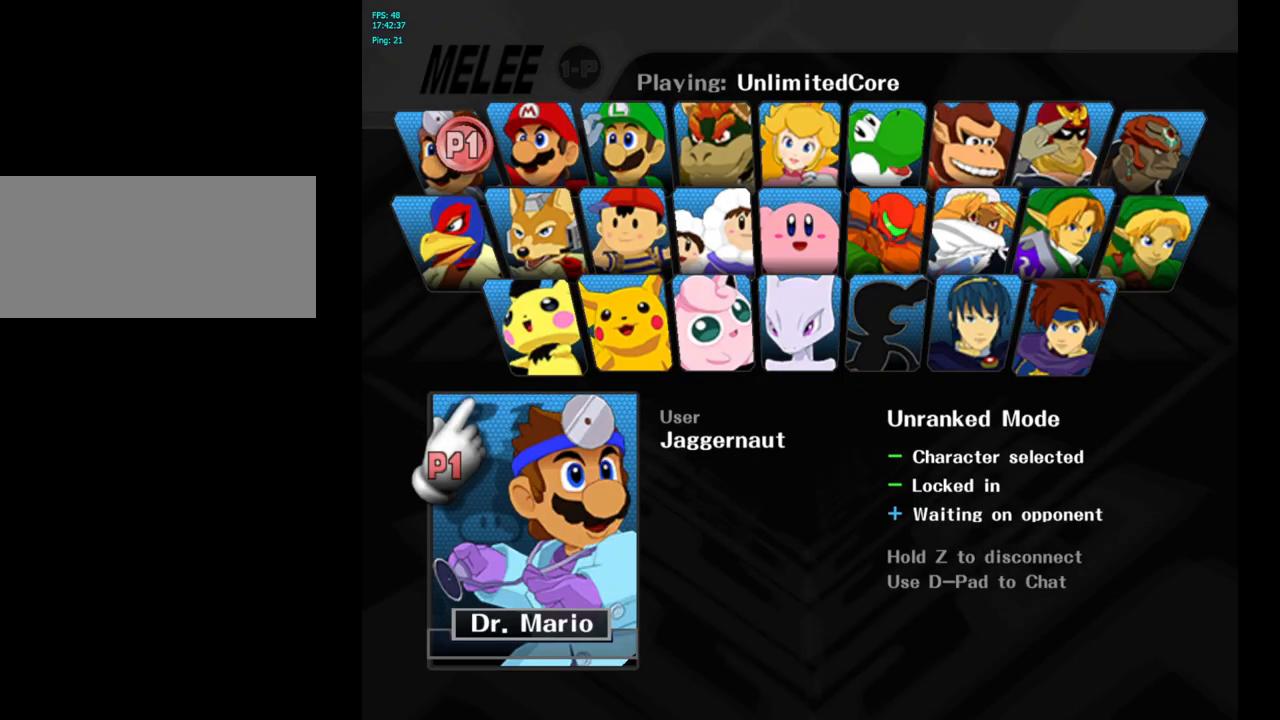
{"buttons": [], "left_stick": "center", "right_stick": "center", "events": [[133, "START", "up"]]}
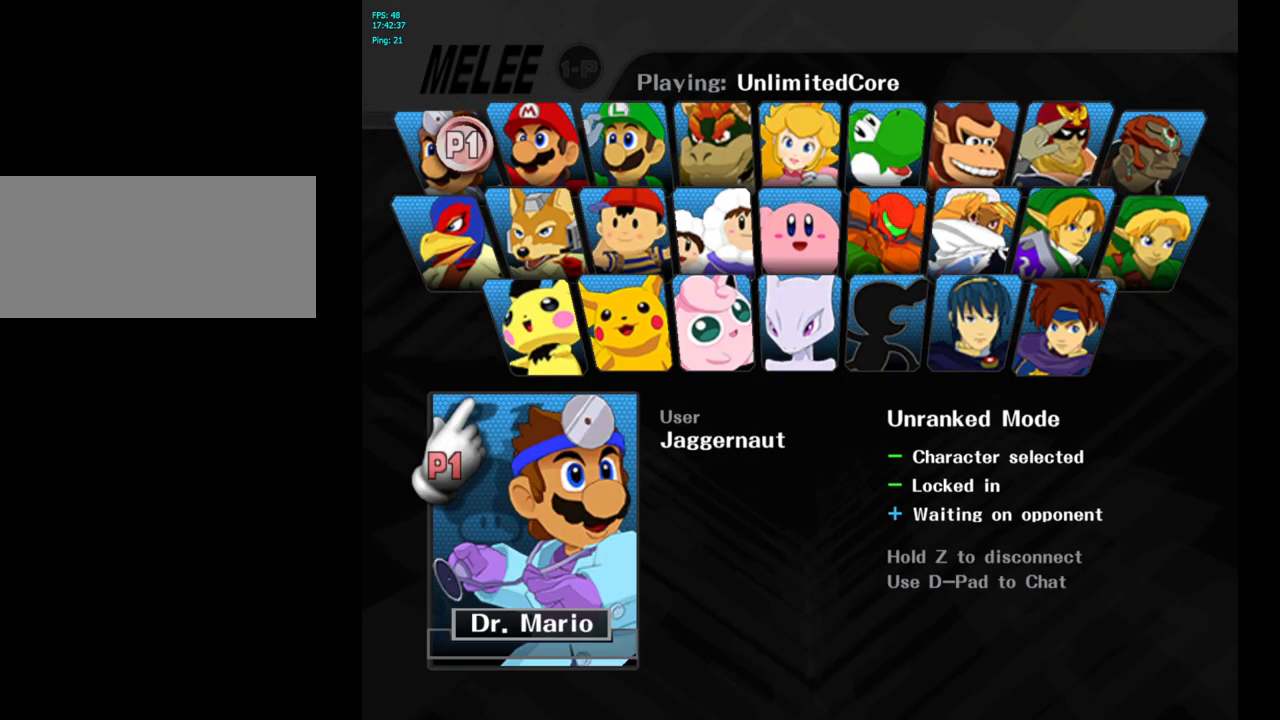
{"buttons": [], "left_stick": "center", "right_stick": "center", "events": []}
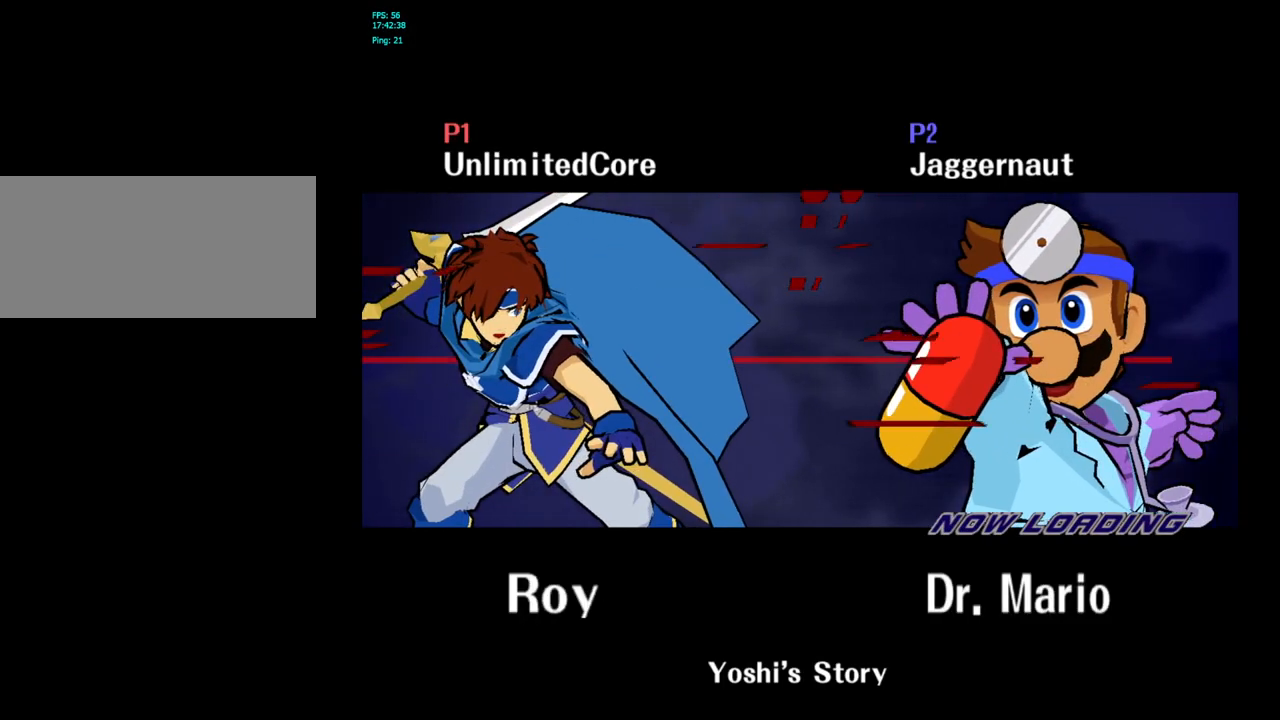
{"buttons": [], "left_stick": "center", "right_stick": "center", "events": []}
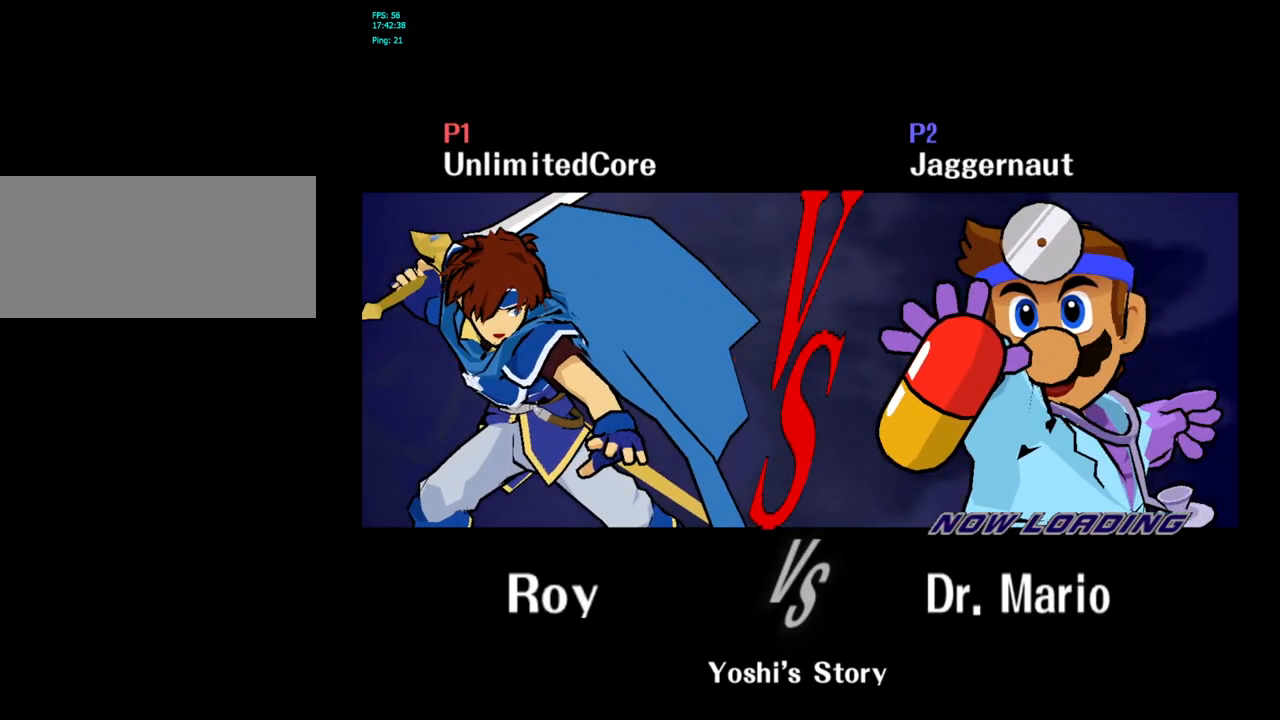
{"buttons": [], "left_stick": "center", "right_stick": "center", "events": []}
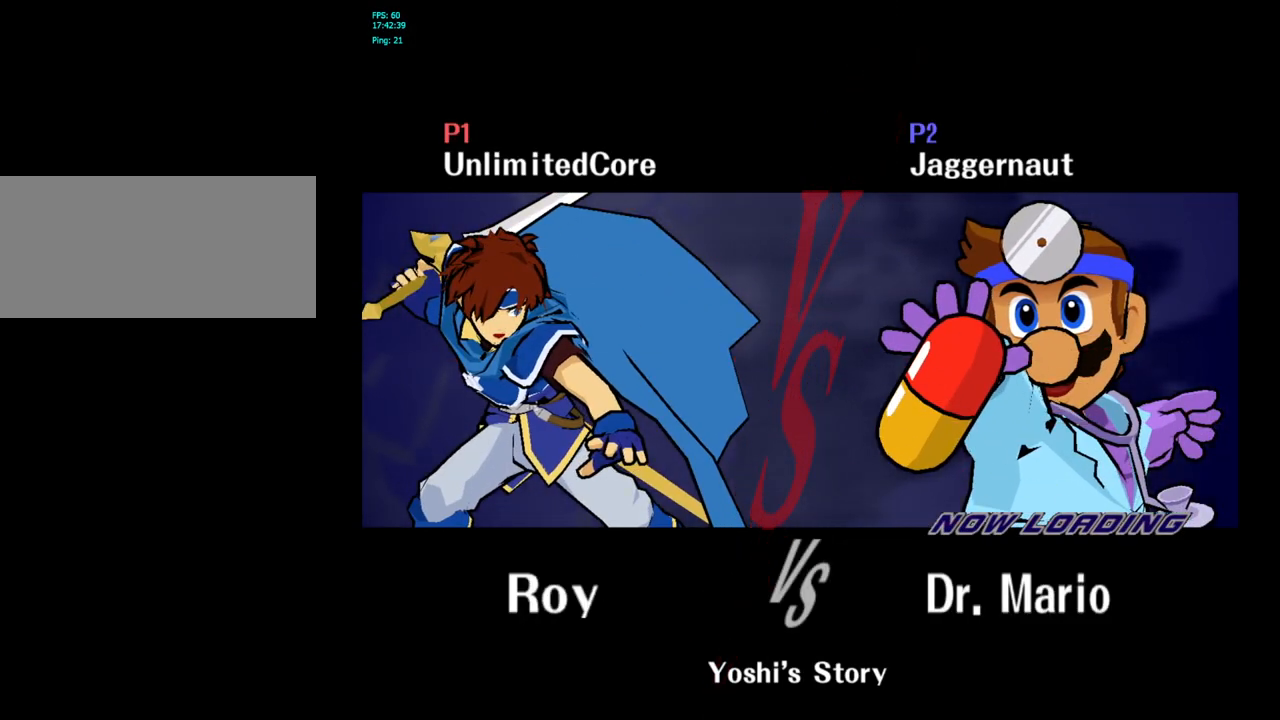
{"buttons": [], "left_stick": "center", "right_stick": "center", "events": []}
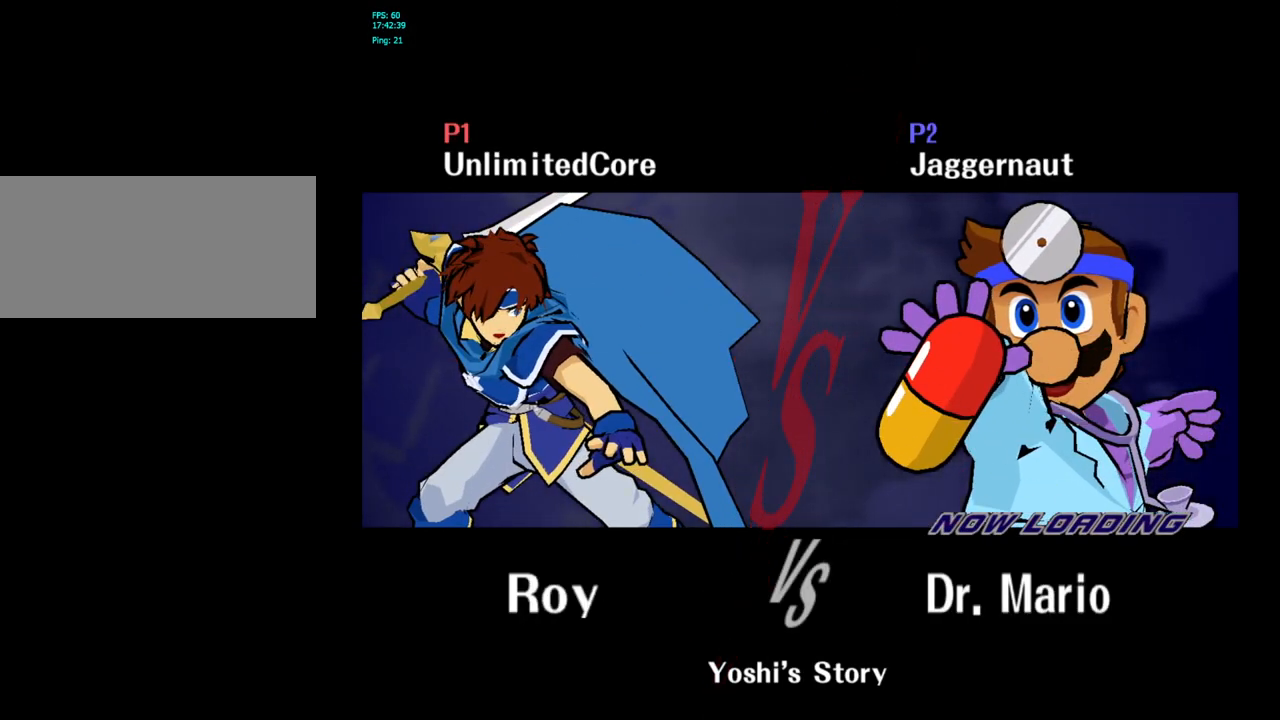
{"buttons": [], "left_stick": "center", "right_stick": "center", "events": []}
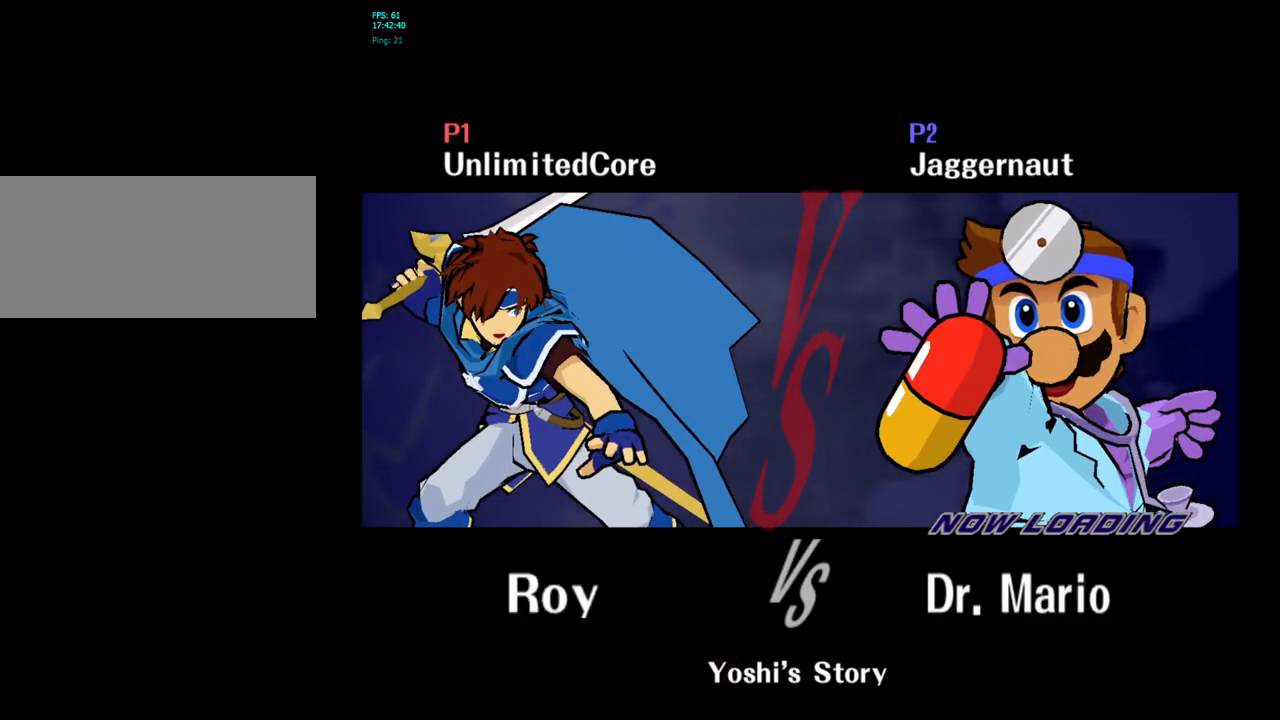
{"buttons": [], "left_stick": "center", "right_stick": "center", "events": [[200, "R1", "down"], [317, "R1", "up"]]}
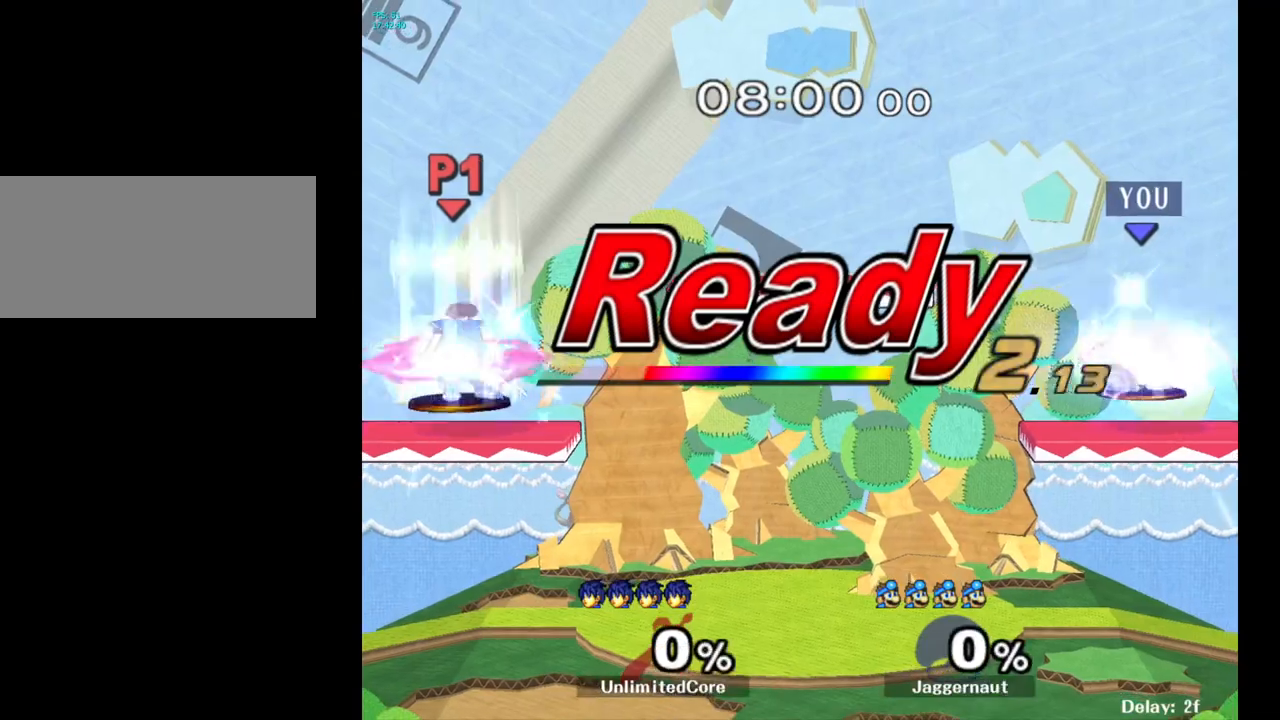
{"buttons": [], "left_stick": "center", "right_stick": "center", "events": []}
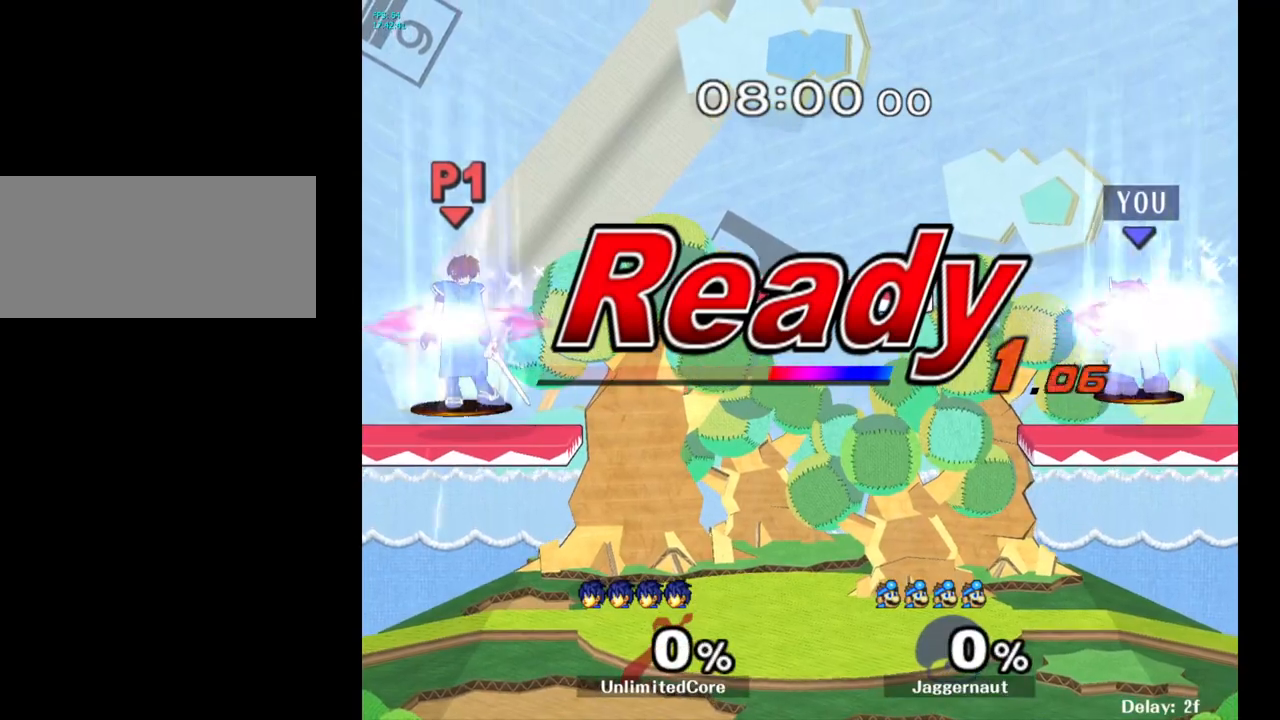
{"buttons": ["B"], "left_stick": "center", "right_stick": "center", "events": [[450, "B", "down"]]}
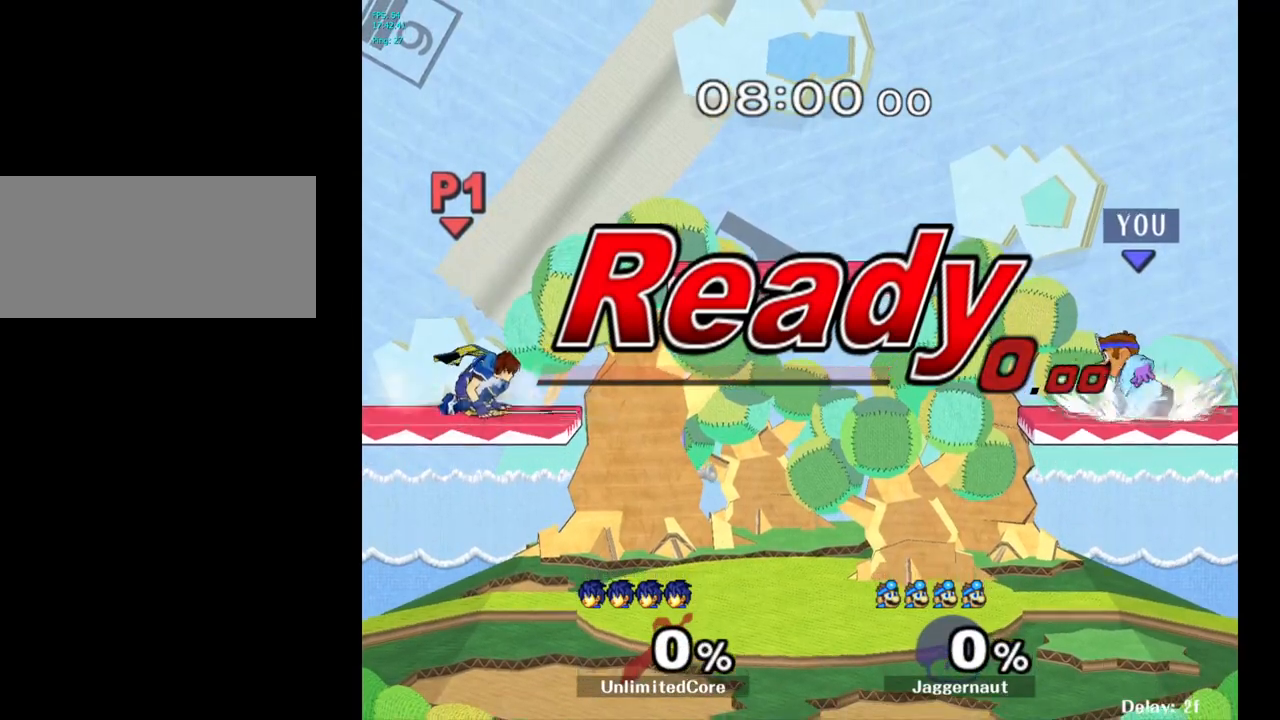
{"buttons": ["B"], "left_stick": "center", "right_stick": "center", "events": [[50, "B", "up"], [133, "B", "down"], [217, "B", "up"], [300, "B", "down"], [417, "B", "up"], [483, "B", "down"]]}
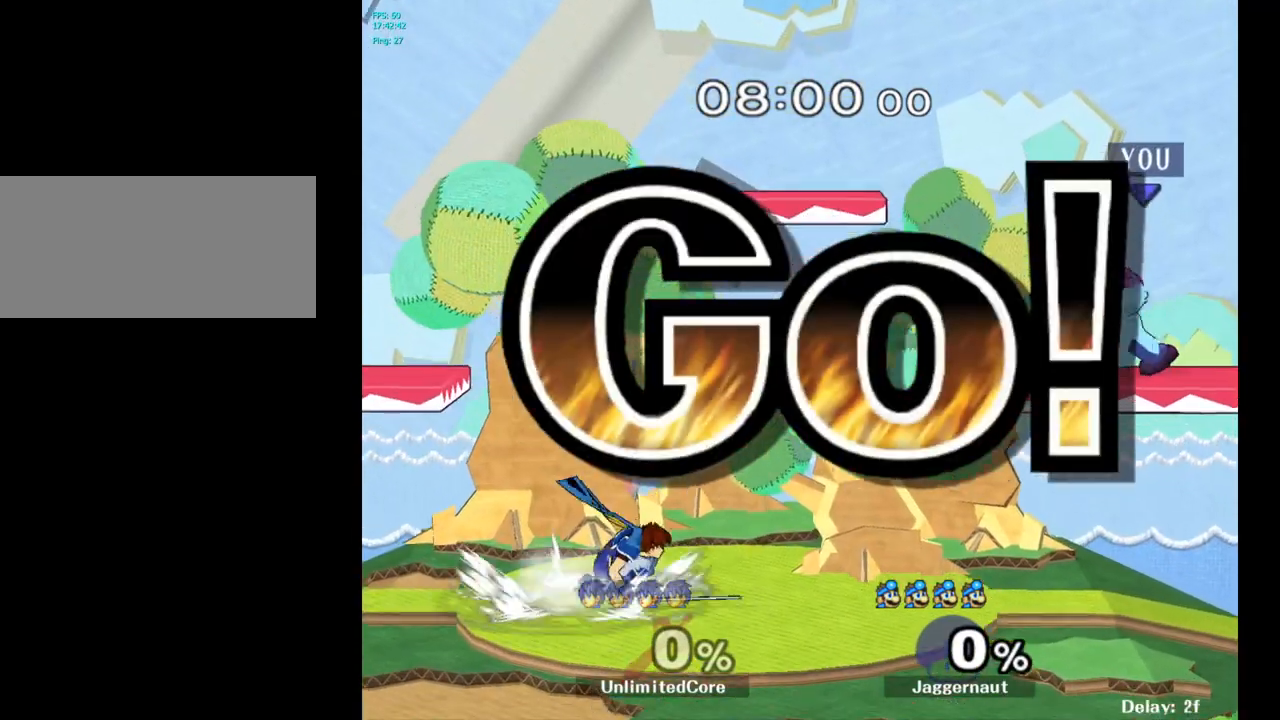
{"buttons": [], "left_stick": "center", "right_stick": "center", "events": [[83, "B", "up"]]}
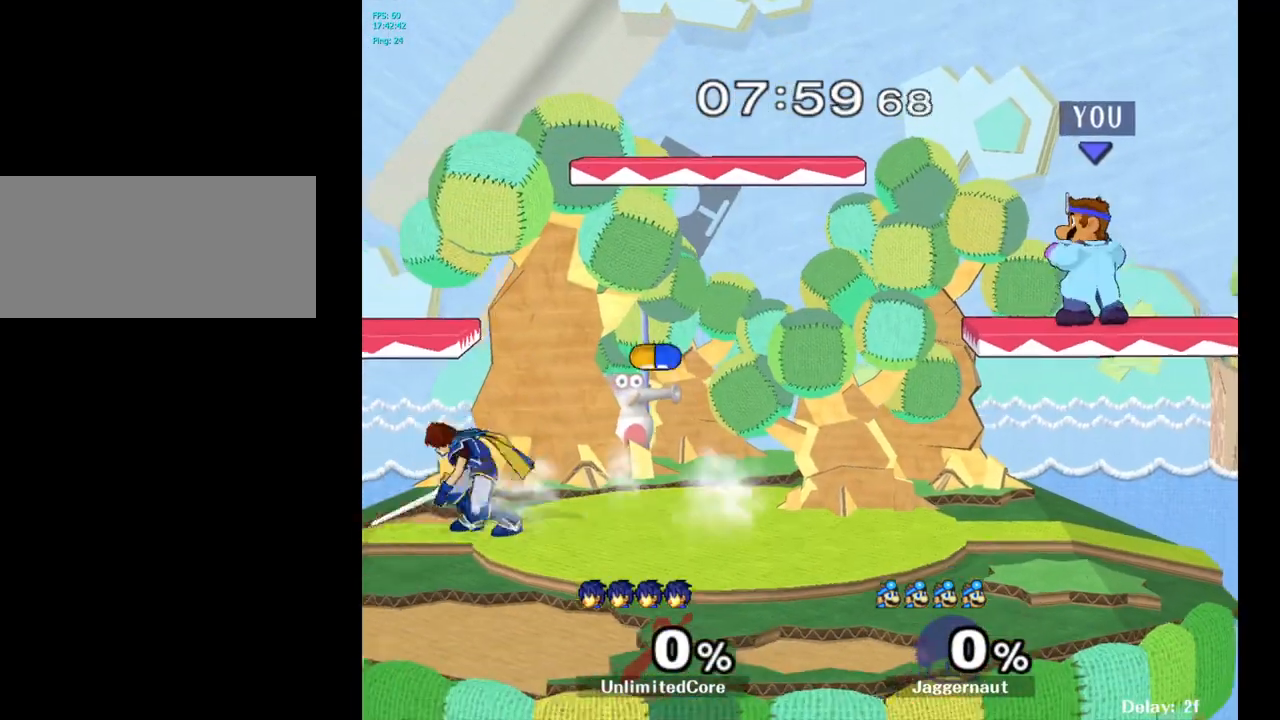
{"buttons": [], "left_stick": "center", "right_stick": "center", "events": [[17, "left_stick", "left"], [400, "left_stick", "center"]]}
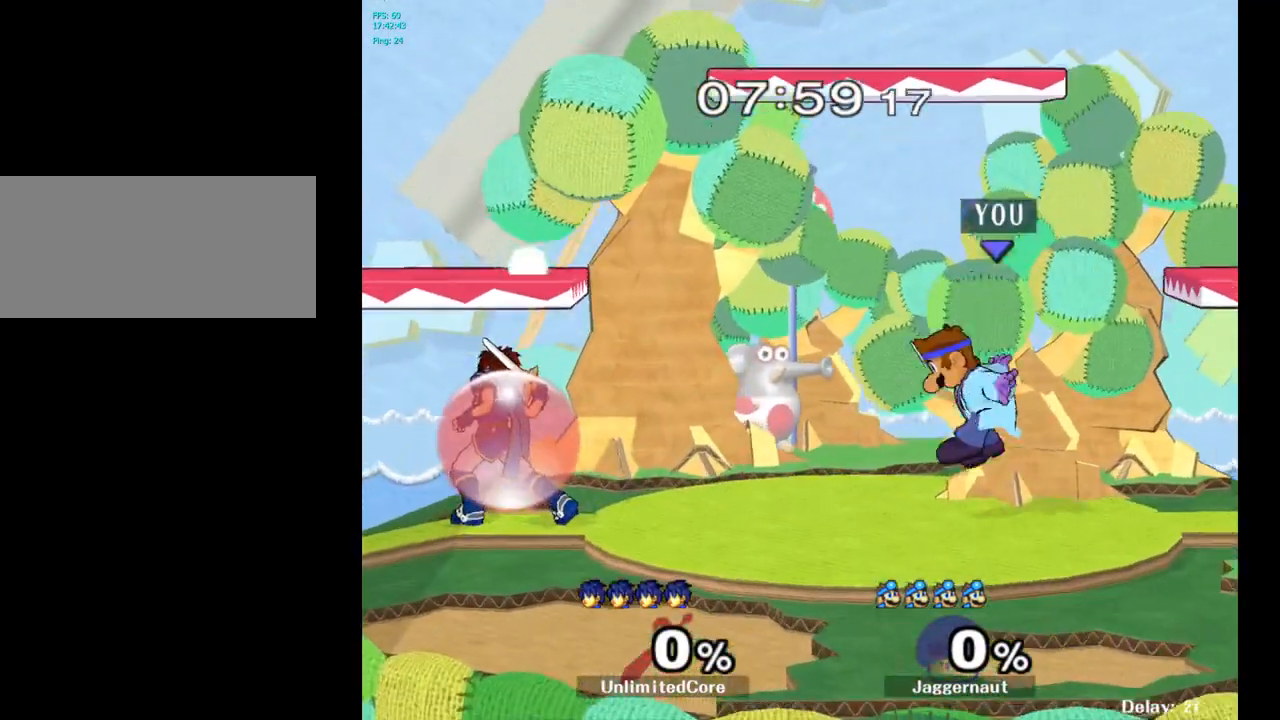
{"buttons": ["B"], "left_stick": "center", "right_stick": "center", "events": [[67, "Y", "down"], [283, "Y", "up"], [350, "left_stick", "right"], [483, "B", "down"], [483, "left_stick", "center"]]}
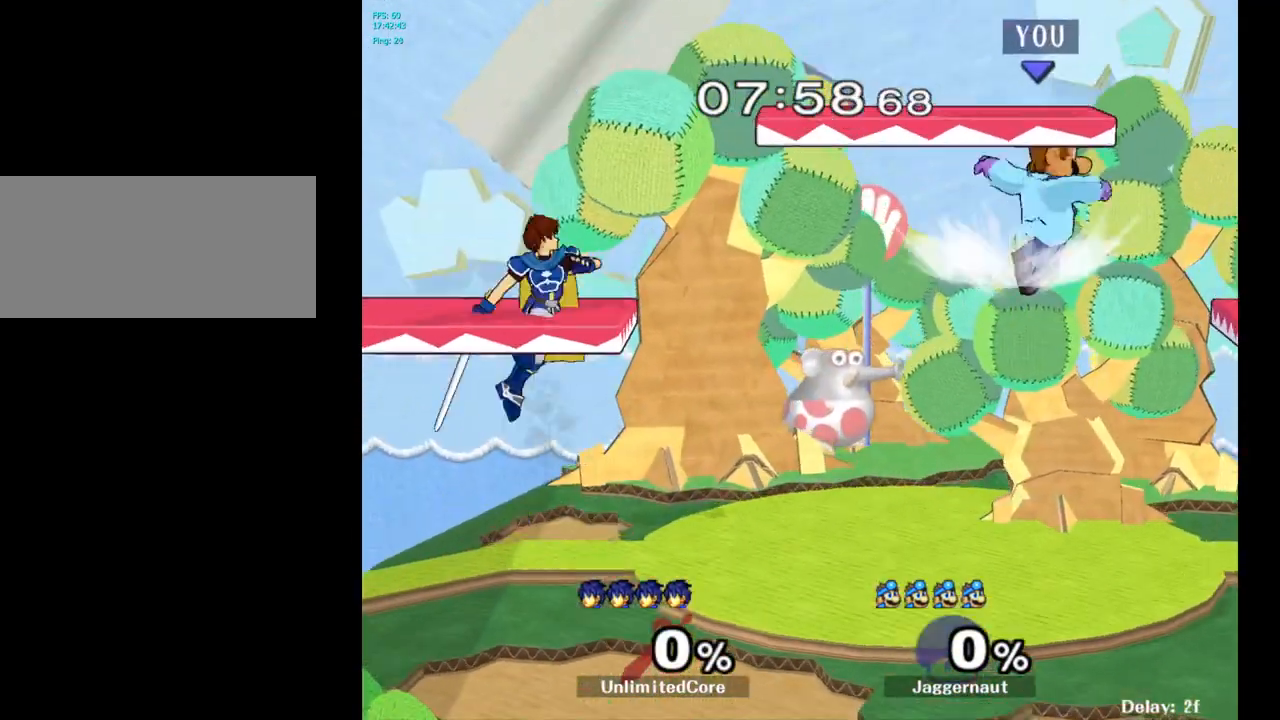
{"buttons": [], "left_stick": "center", "right_stick": "center", "events": [[117, "B", "up"], [250, "R1", "down"], [283, "left_stick", "down"], [450, "R1", "up"], [467, "left_stick", "center"]]}
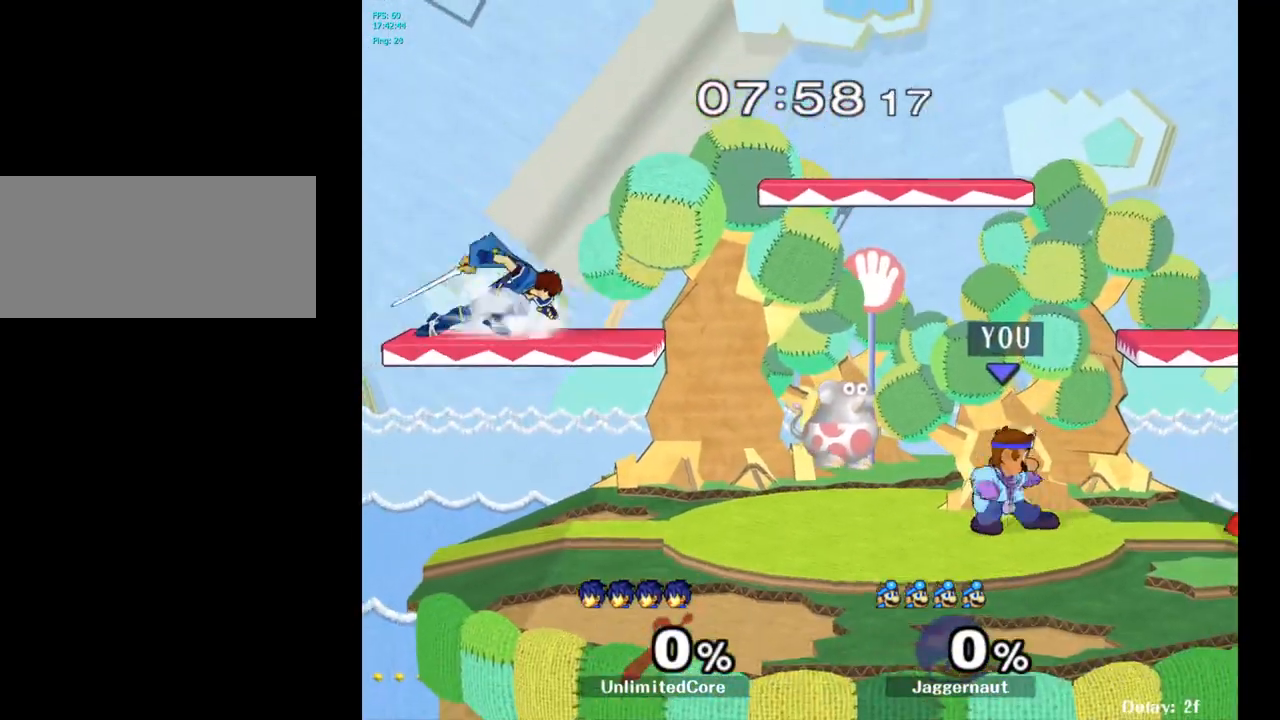
{"buttons": ["B"], "left_stick": "center", "right_stick": "center", "events": [[500, "B", "down"]]}
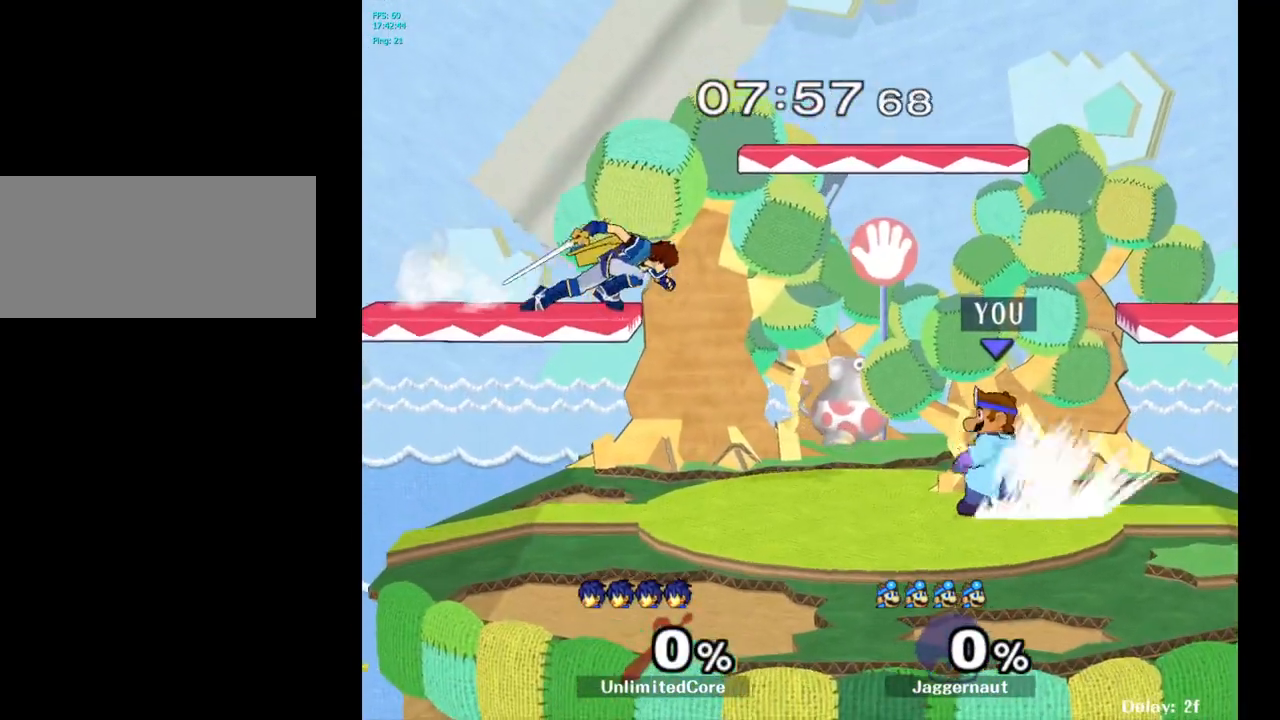
{"buttons": [], "left_stick": "center", "right_stick": "center", "events": [[100, "B", "up"]]}
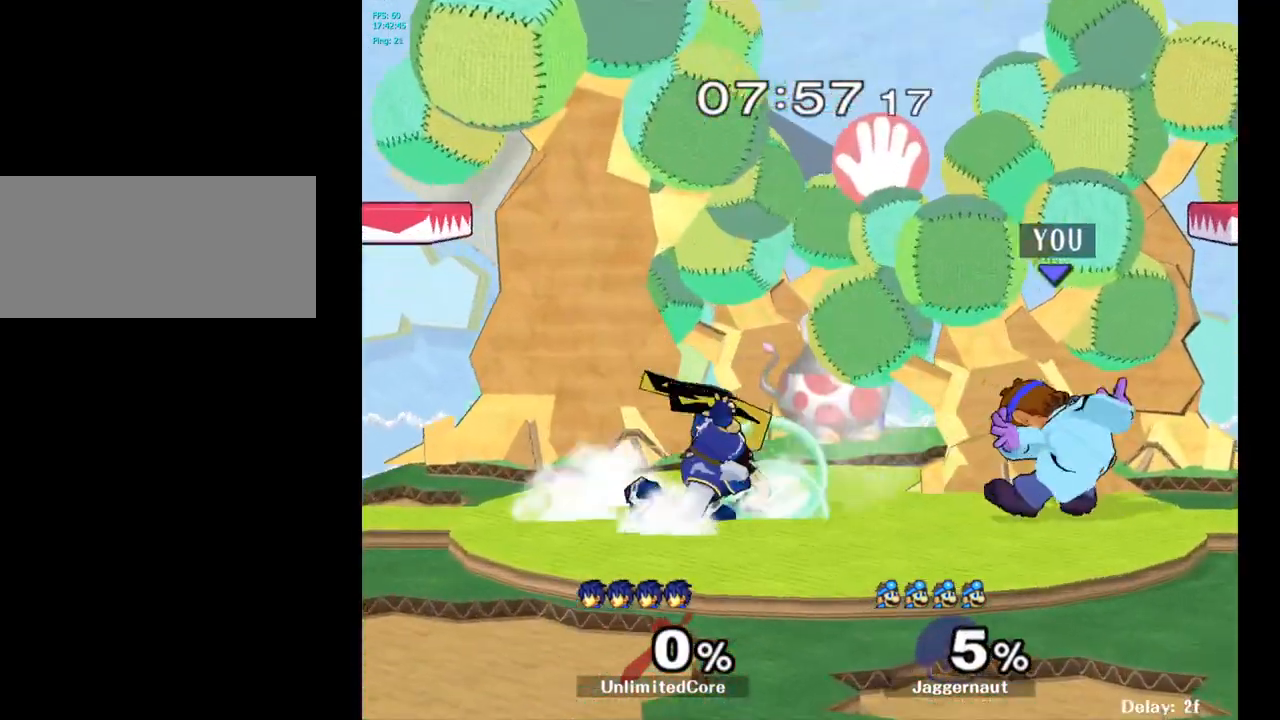
{"buttons": [], "left_stick": "center", "right_stick": "center", "events": [[283, "A", "down"], [383, "A", "up"]]}
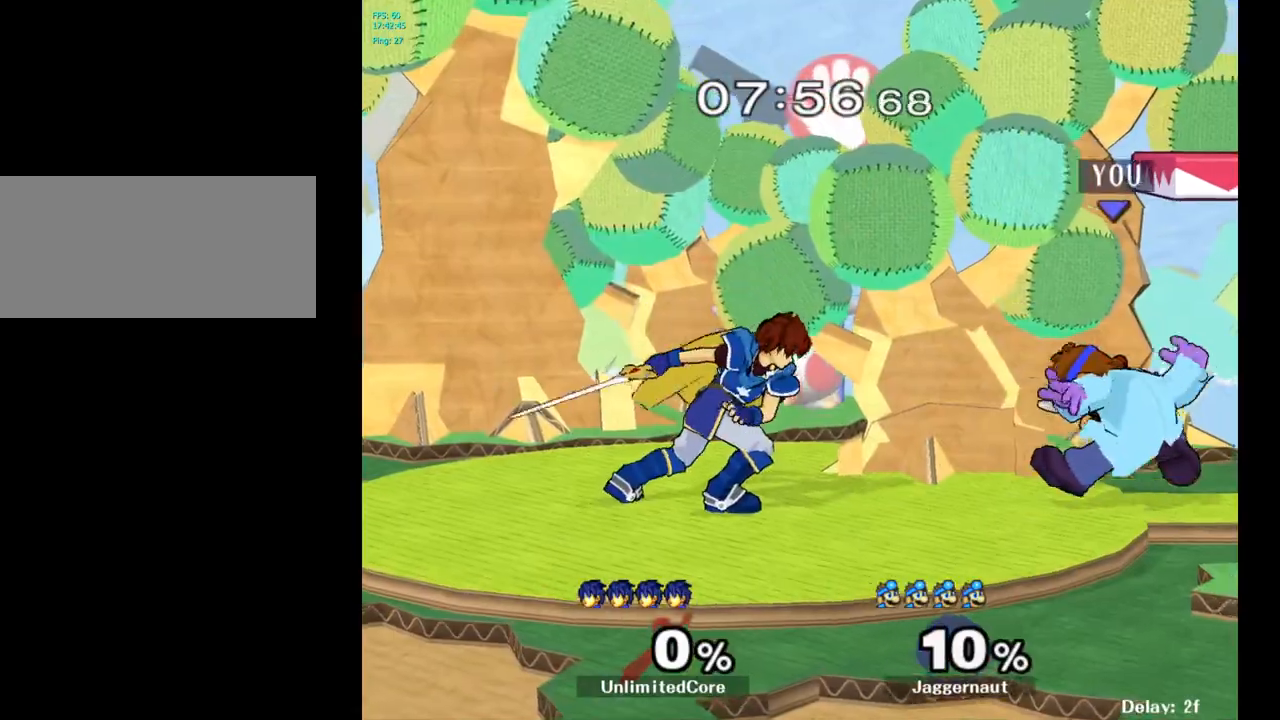
{"buttons": [], "left_stick": "center", "right_stick": "center", "events": [[217, "left_stick", "left"], [300, "A", "down"], [317, "left_stick", "center"], [433, "A", "up"]]}
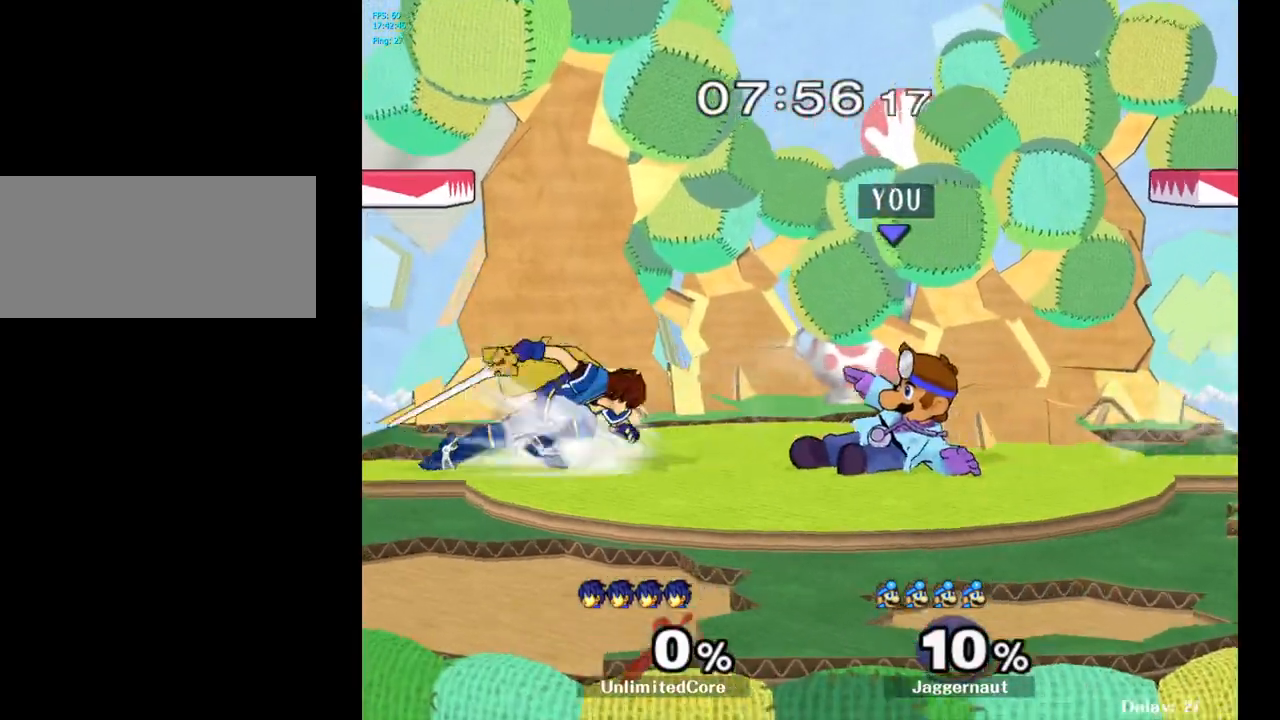
{"buttons": [], "left_stick": "up", "right_stick": "center", "events": [[250, "left_stick", "up"]]}
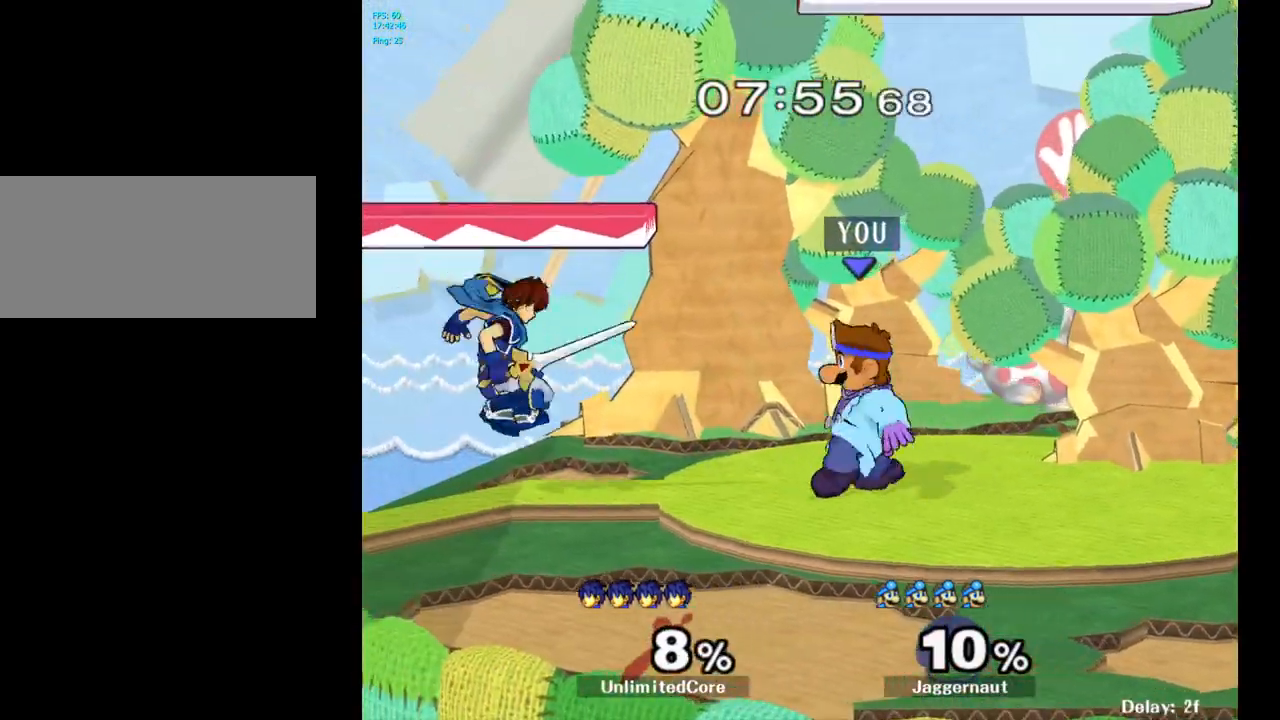
{"buttons": [], "left_stick": "center", "right_stick": "center", "events": [[67, "left_stick", "center"], [183, "Y", "down"], [300, "left_stick", "right"], [417, "Y", "up"], [467, "left_stick", "center"]]}